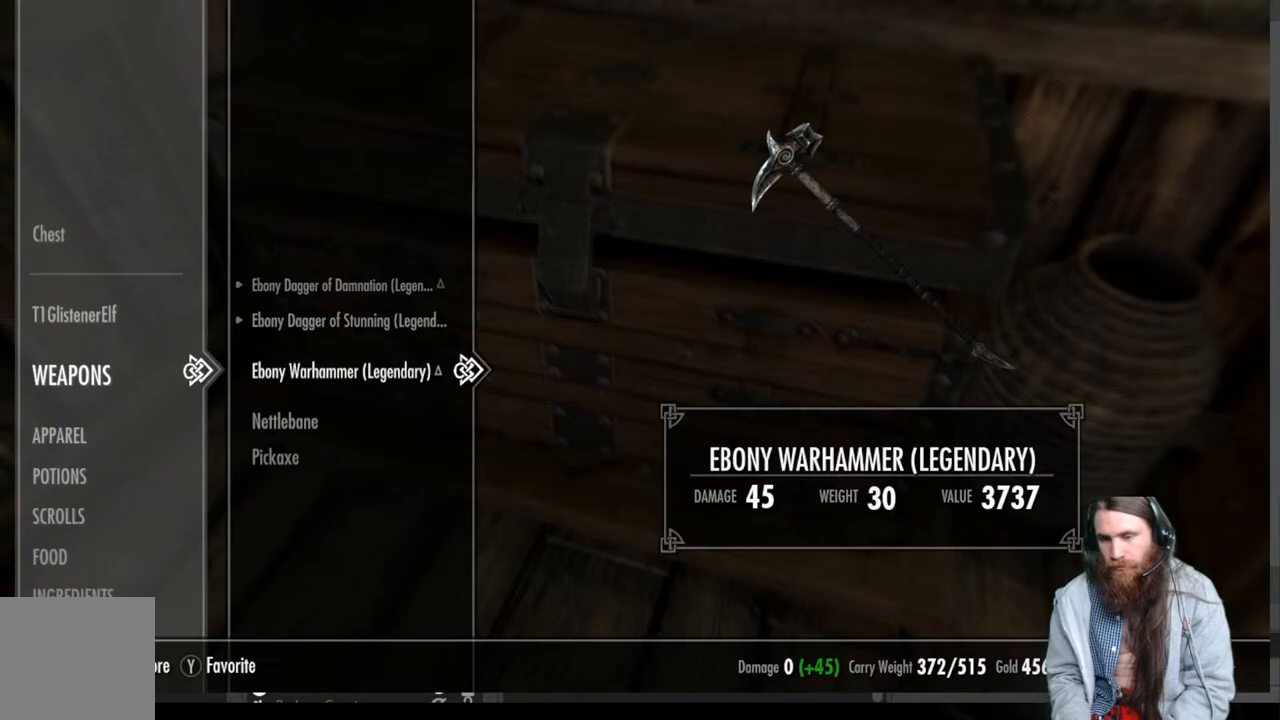
Gameplay with a controller (Xbox layout); each line is a JSON object with the inputs held at the frame after it. "events" lists button and stick changes between this image and that frame as [ms after this image, input, new state], when the widget could be followed in between.
{"buttons": [], "left_stick": "center", "right_stick": "up-right", "events": [[100, "B", "down"], [200, "B", "up"], [433, "right_stick", "up-right"]]}
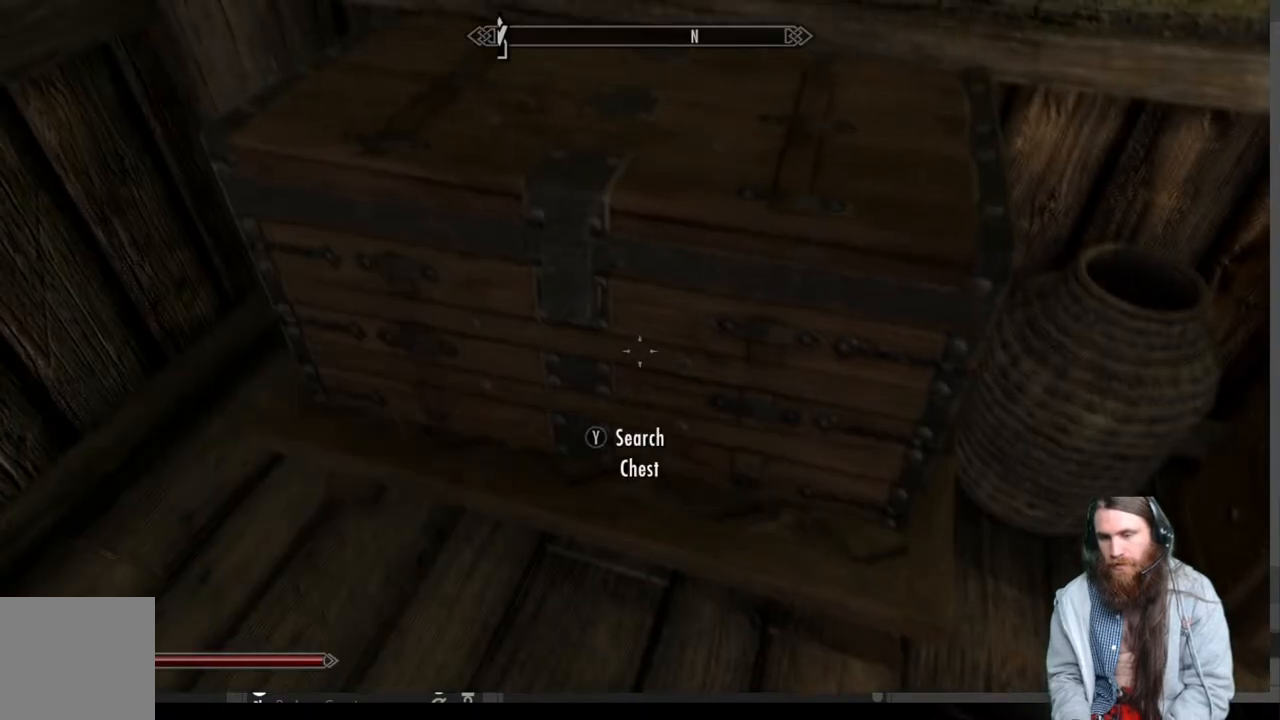
{"buttons": [], "left_stick": "center", "right_stick": "center", "events": [[483, "right_stick", "center"]]}
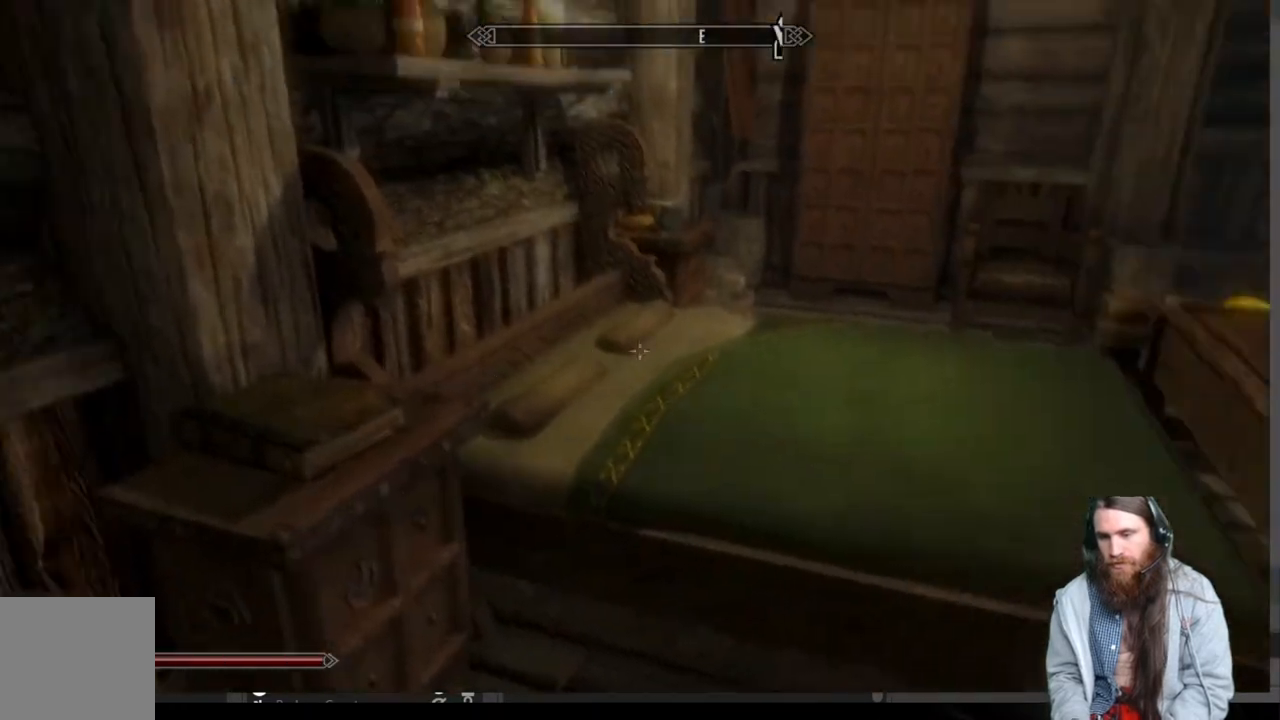
{"buttons": [], "left_stick": "center", "right_stick": "center", "events": [[133, "START", "down"], [300, "START", "up"]]}
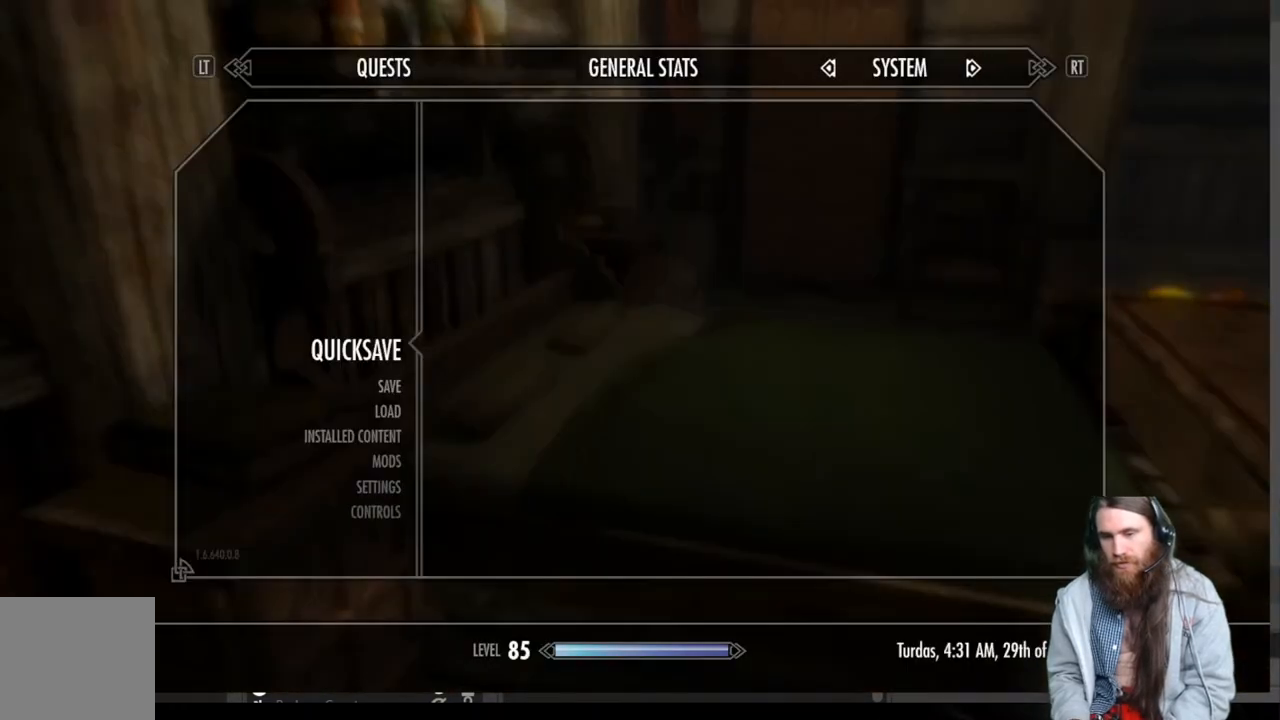
{"buttons": [], "left_stick": "up-right", "right_stick": "down-left", "events": [[217, "A", "down"], [283, "A", "up"], [433, "left_stick", "up-right"], [483, "right_stick", "down-left"]]}
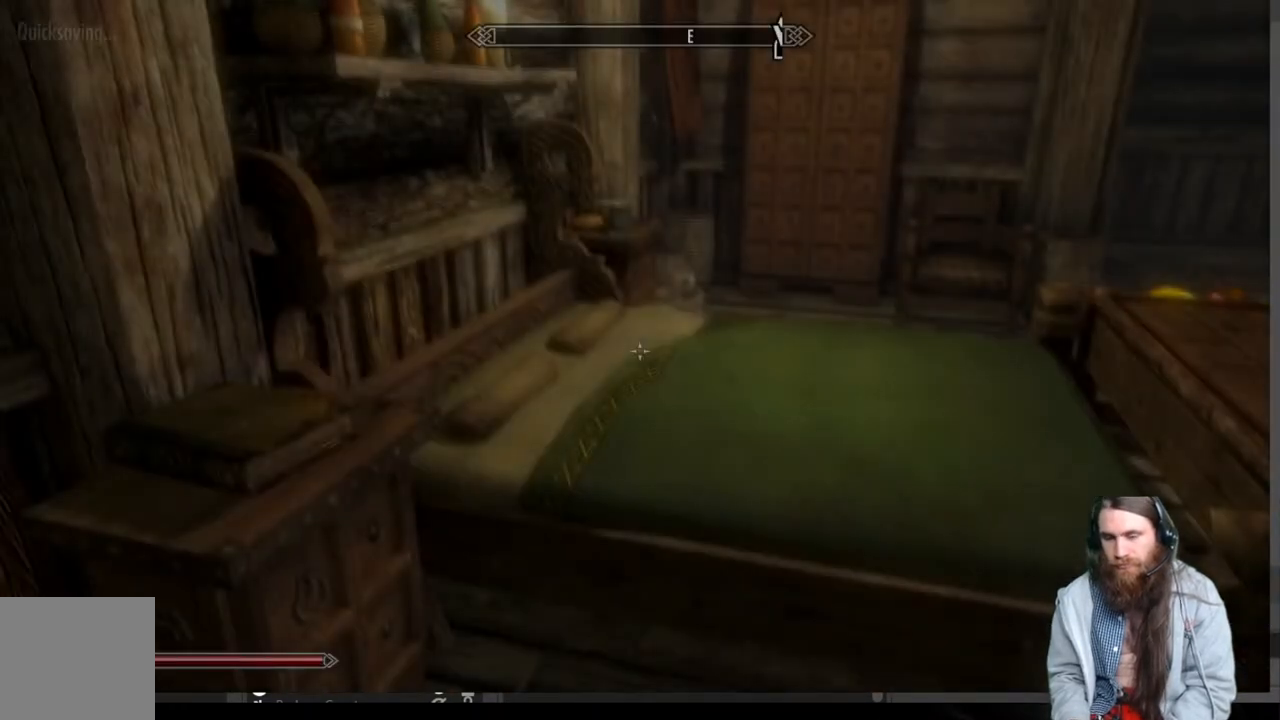
{"buttons": ["A"], "left_stick": "center", "right_stick": "center", "events": [[167, "right_stick", "center"], [233, "left_stick", "center"], [450, "A", "down"]]}
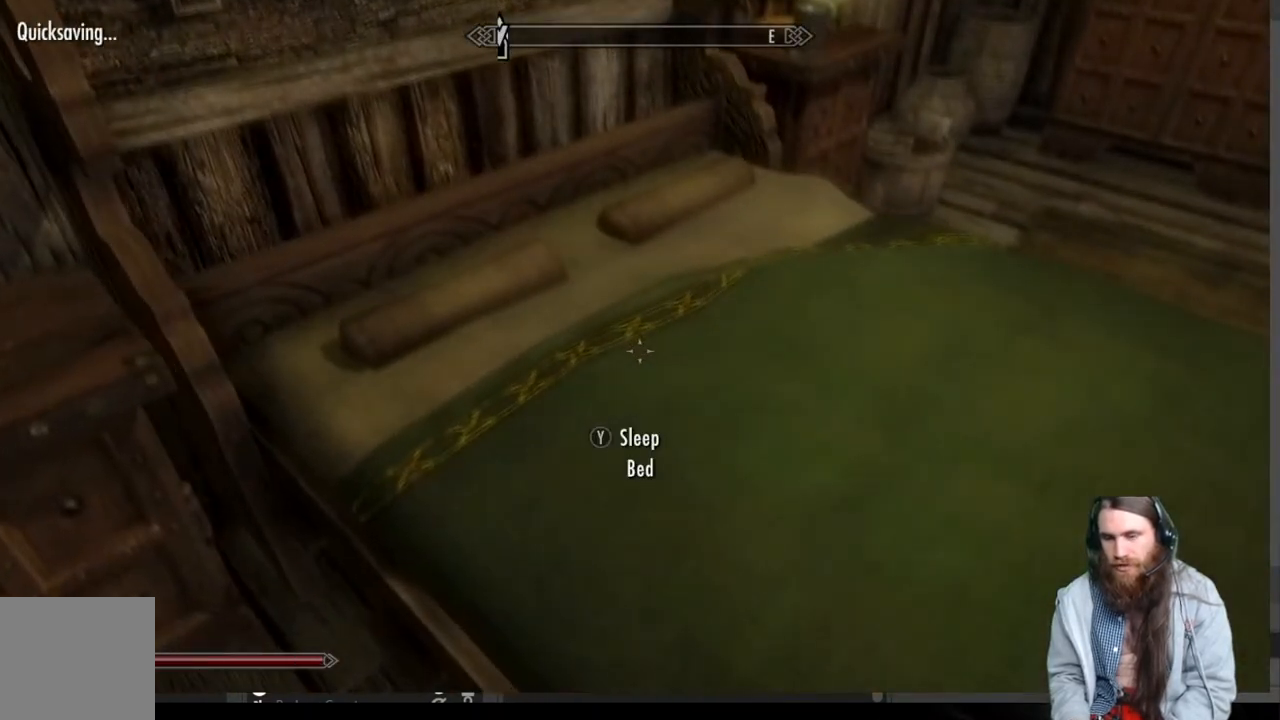
{"buttons": [], "left_stick": "up-right", "right_stick": "center", "events": [[200, "A", "up"], [233, "left_stick", "up-right"]]}
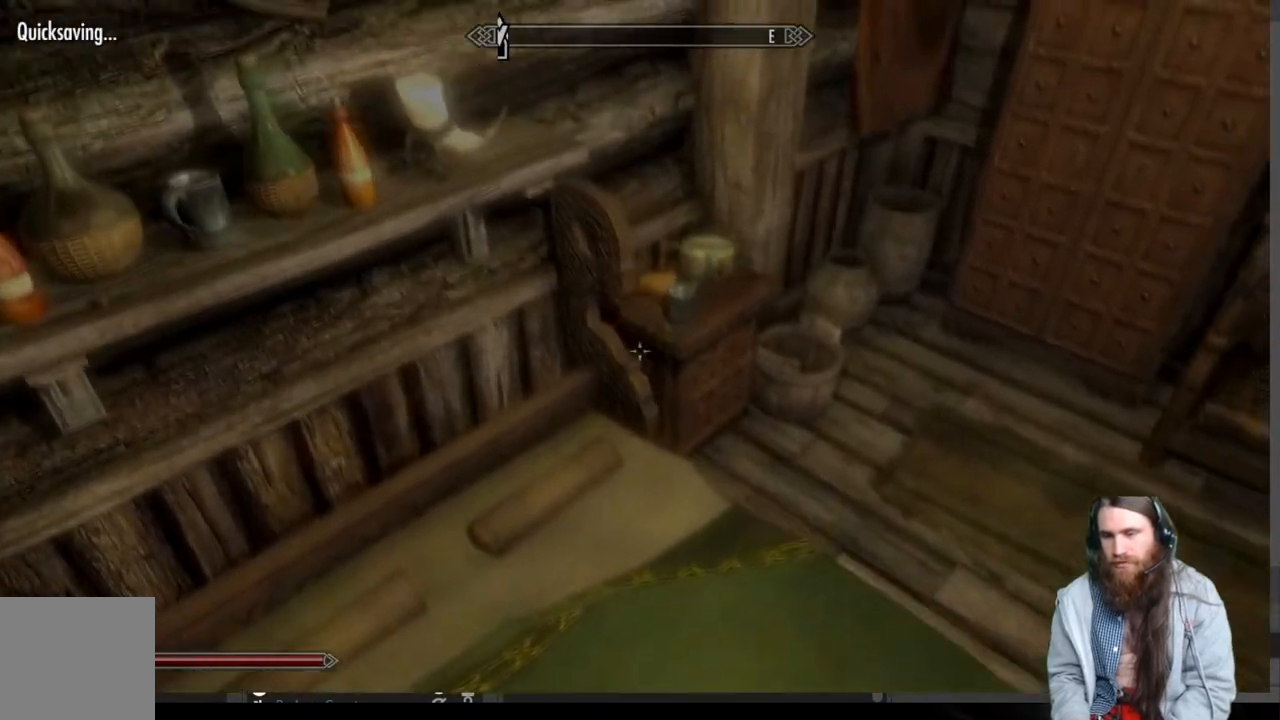
{"buttons": [], "left_stick": "right", "right_stick": "left", "events": [[67, "right_stick", "left"], [150, "left_stick", "right"]]}
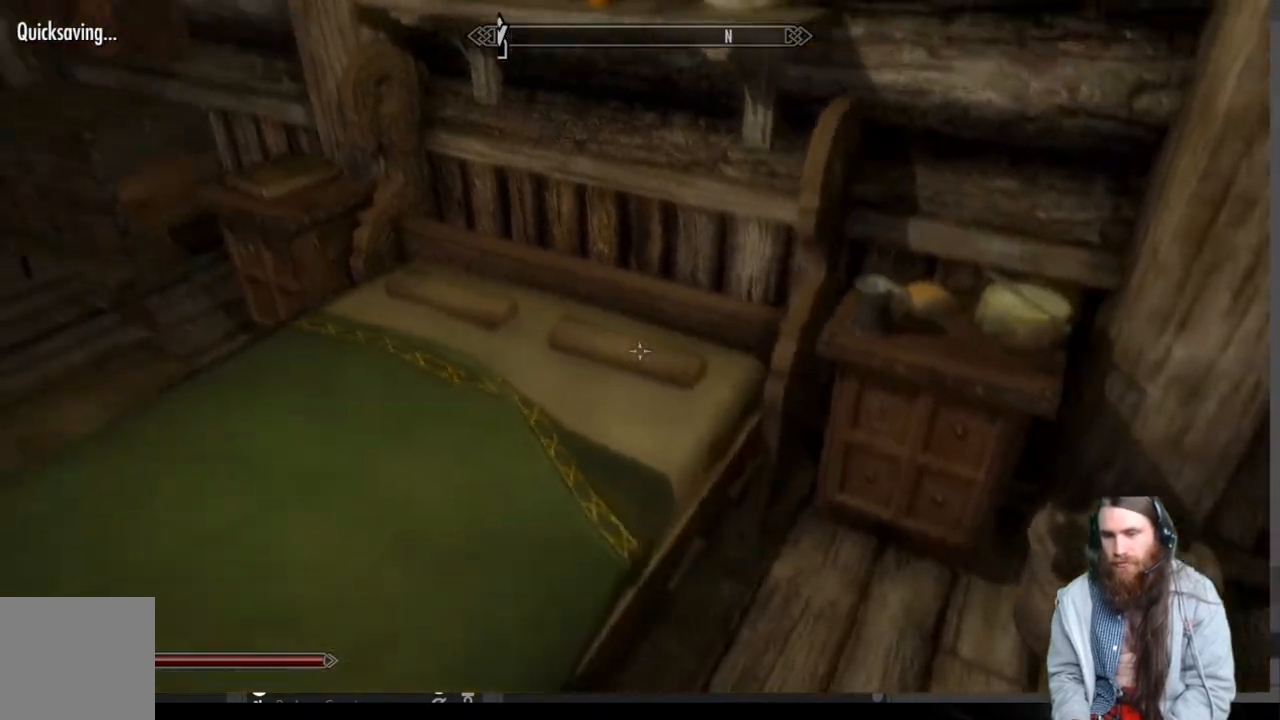
{"buttons": [], "left_stick": "center", "right_stick": "center", "events": [[17, "right_stick", "up-left"], [50, "left_stick", "center"], [200, "right_stick", "center"], [283, "left_stick", "up-right"], [333, "right_stick", "left"], [433, "left_stick", "center"], [467, "right_stick", "center"]]}
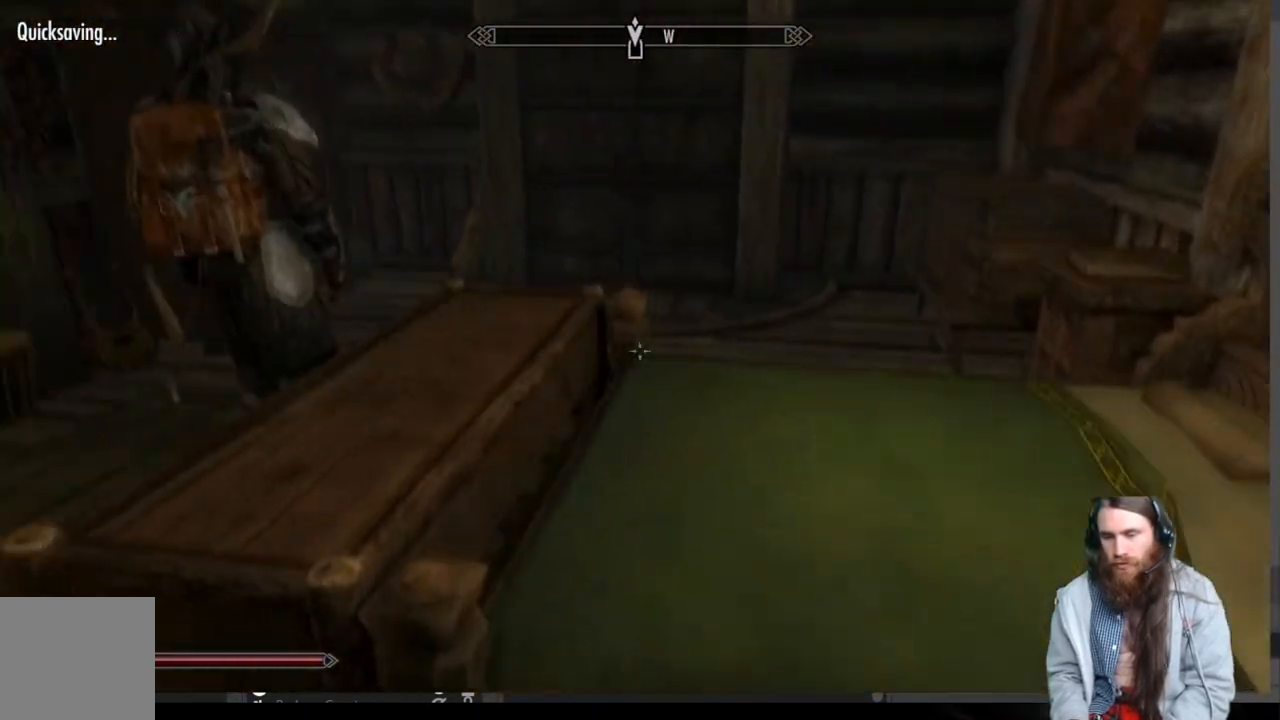
{"buttons": [], "left_stick": "center", "right_stick": "center", "events": [[50, "right_stick", "down-left"], [83, "left_stick", "right"], [200, "right_stick", "left"], [300, "left_stick", "center"], [333, "right_stick", "up-left"], [433, "right_stick", "center"]]}
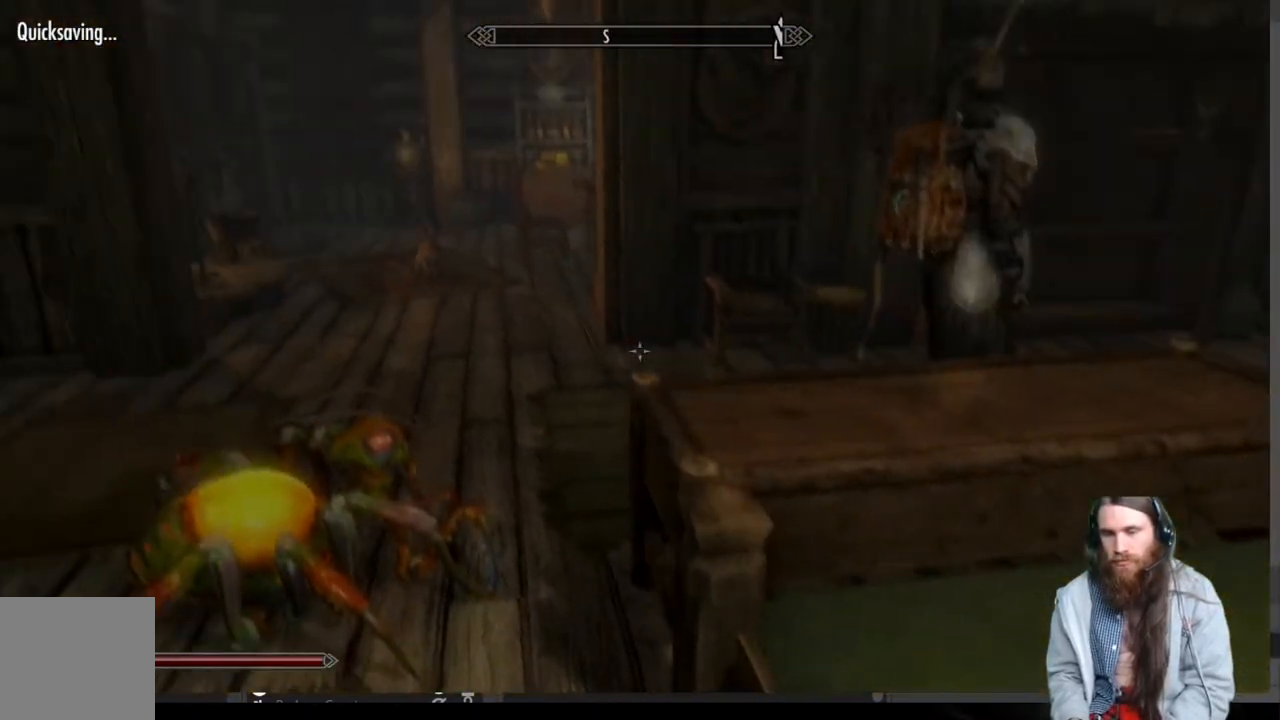
{"buttons": [], "left_stick": "center", "right_stick": "center", "events": [[183, "START", "down"], [317, "START", "up"]]}
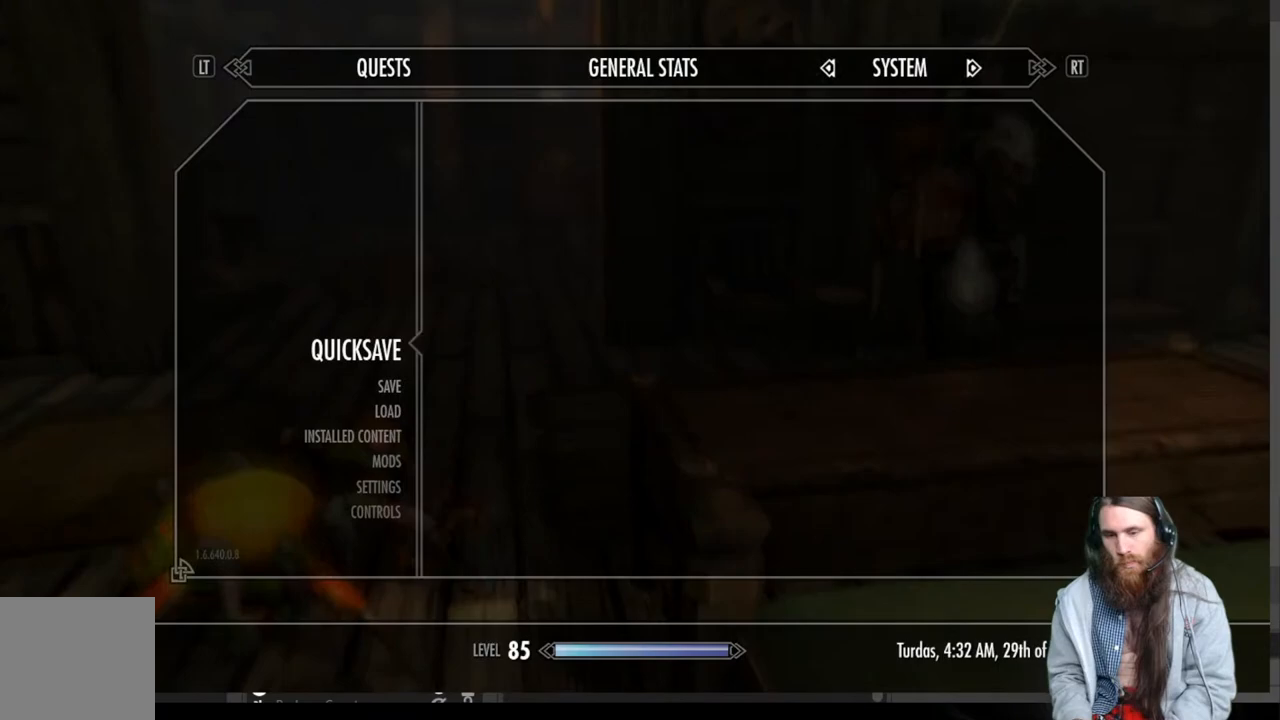
{"buttons": [], "left_stick": "center", "right_stick": "center", "events": []}
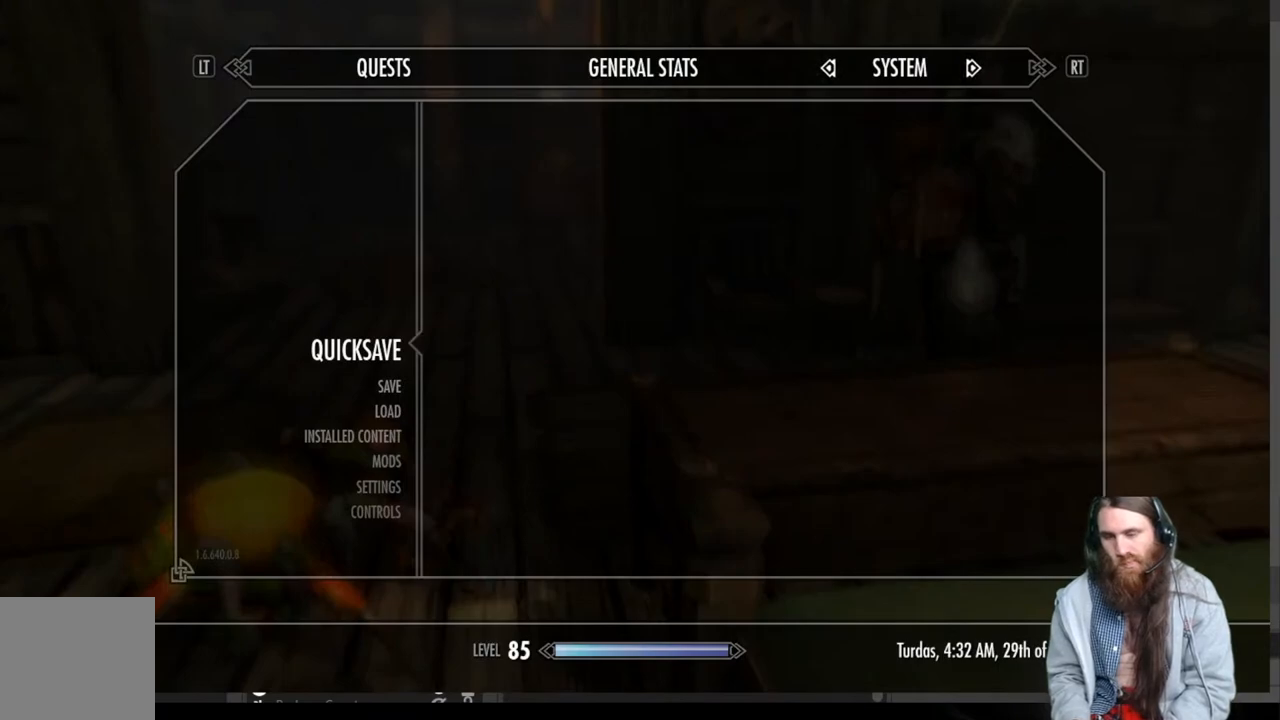
{"buttons": [], "left_stick": "center", "right_stick": "center", "events": []}
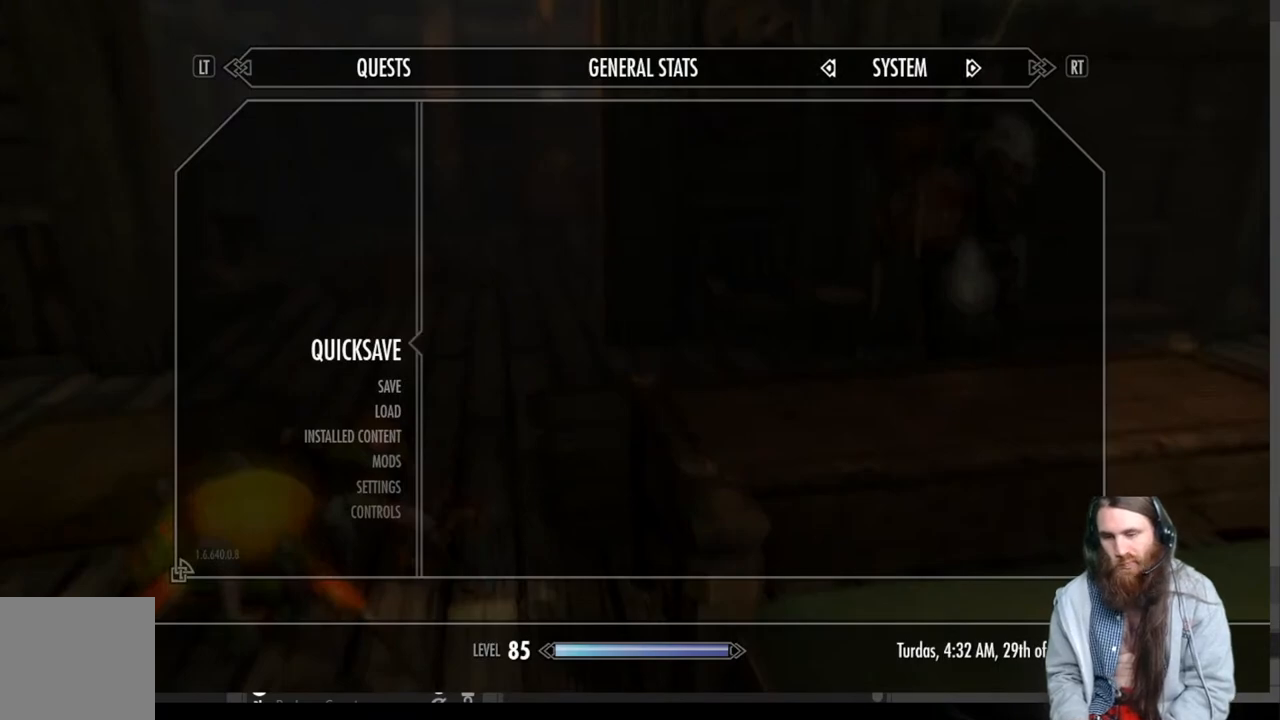
{"buttons": [], "left_stick": "center", "right_stick": "center", "events": []}
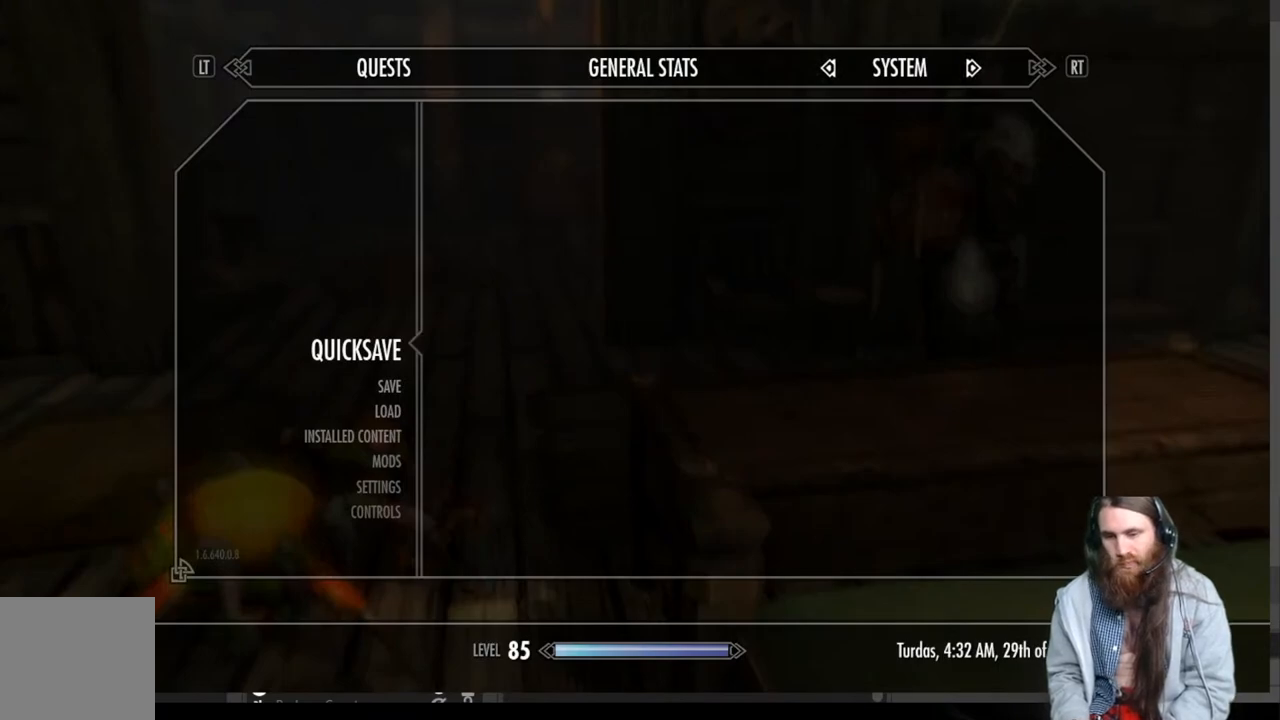
{"buttons": ["B"], "left_stick": "center", "right_stick": "center", "events": [[383, "B", "down"]]}
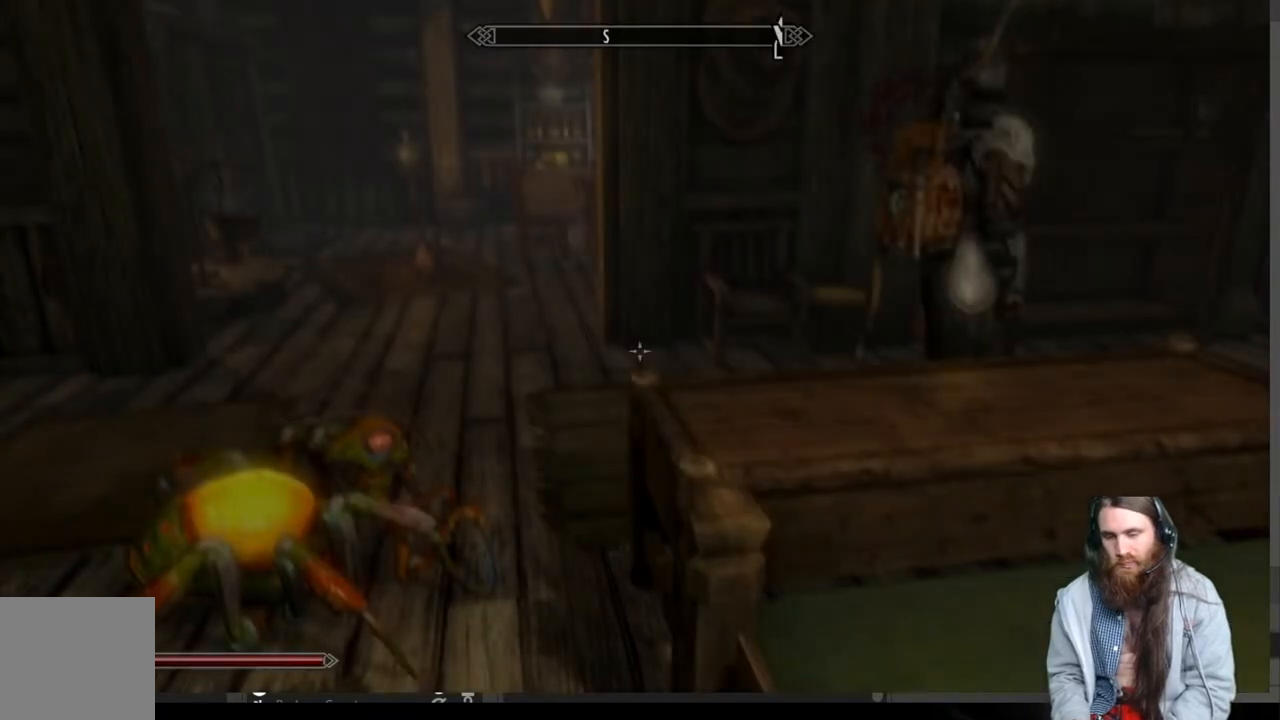
{"buttons": [], "left_stick": "up", "right_stick": "center", "events": [[33, "B", "up"], [250, "left_stick", "up"], [350, "right_stick", "down-left"], [467, "right_stick", "center"]]}
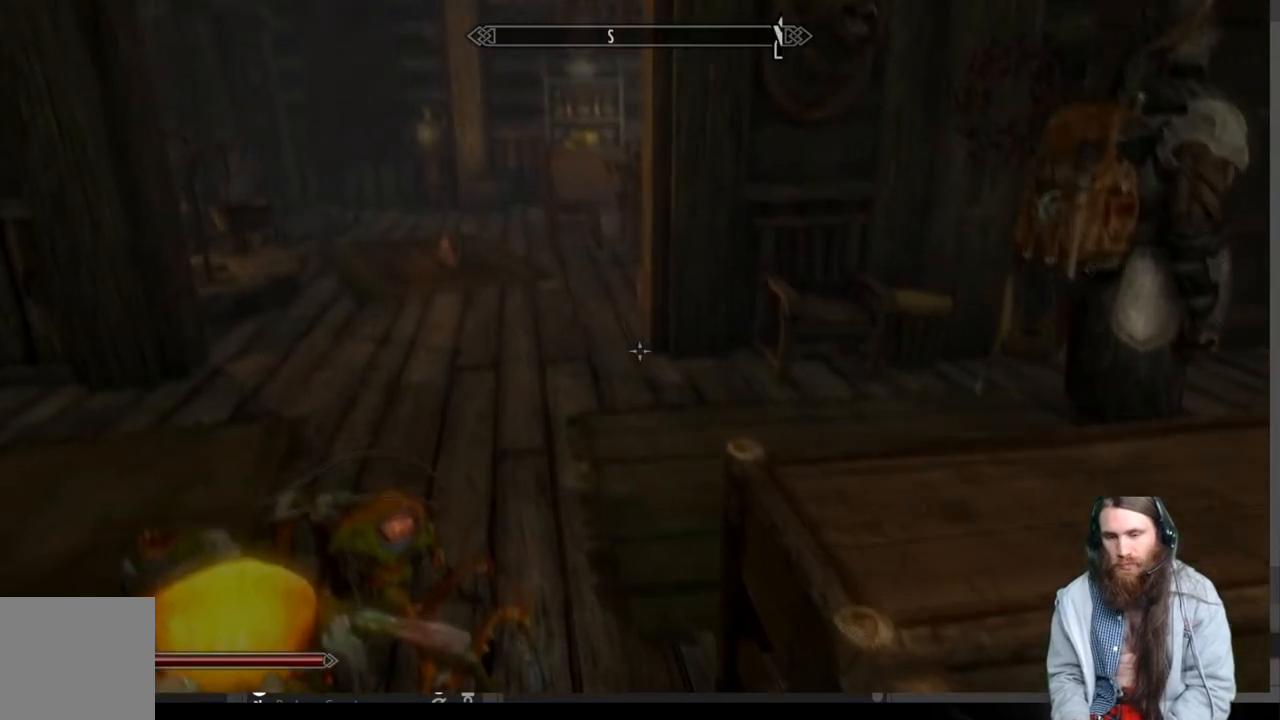
{"buttons": ["A"], "left_stick": "center", "right_stick": "center", "events": [[83, "right_stick", "down-left"], [200, "right_stick", "center"], [250, "left_stick", "center"], [467, "A", "down"]]}
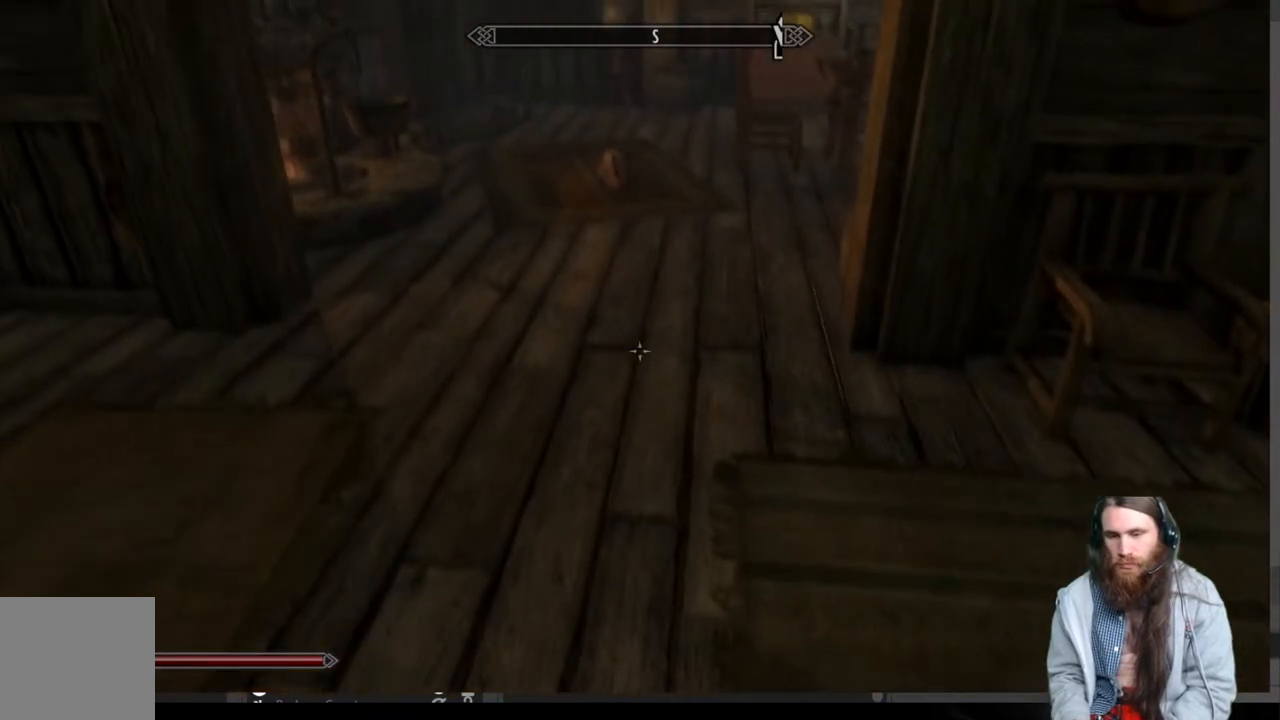
{"buttons": [], "left_stick": "up", "right_stick": "center", "events": [[83, "A", "up"], [200, "left_stick", "up"], [233, "right_stick", "down"], [383, "right_stick", "center"]]}
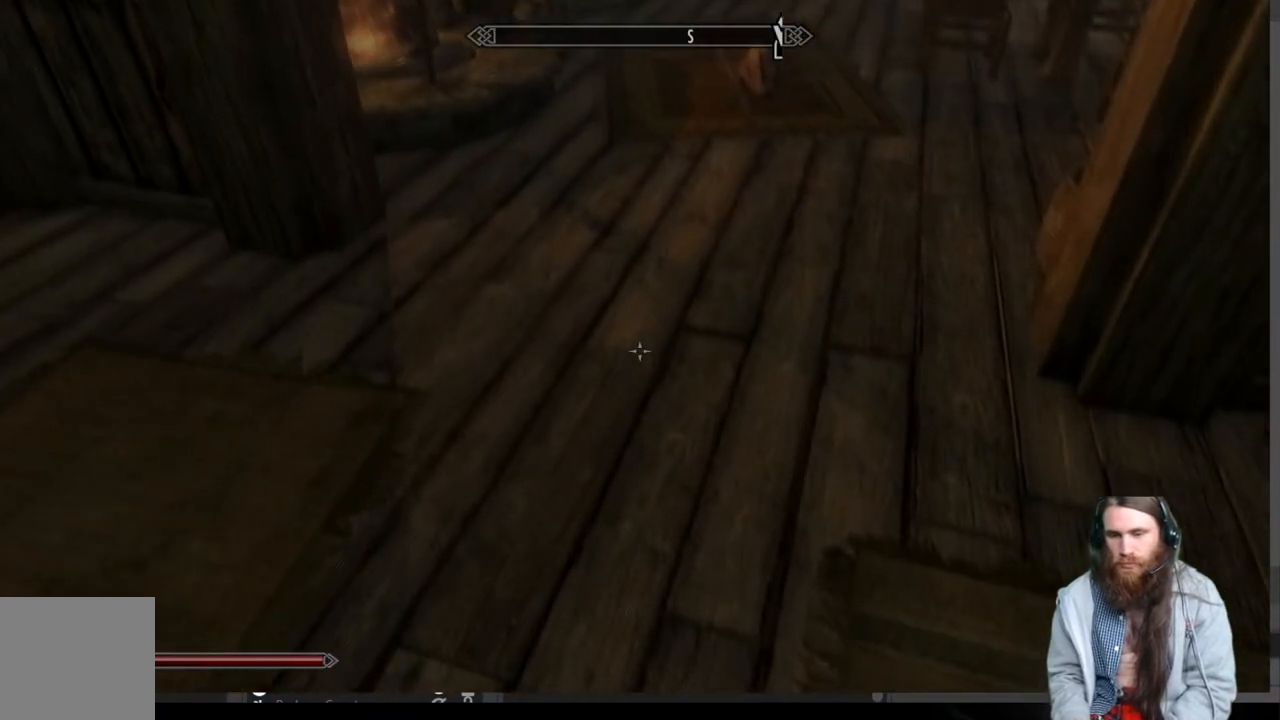
{"buttons": [], "left_stick": "center", "right_stick": "center", "events": [[200, "left_stick", "center"]]}
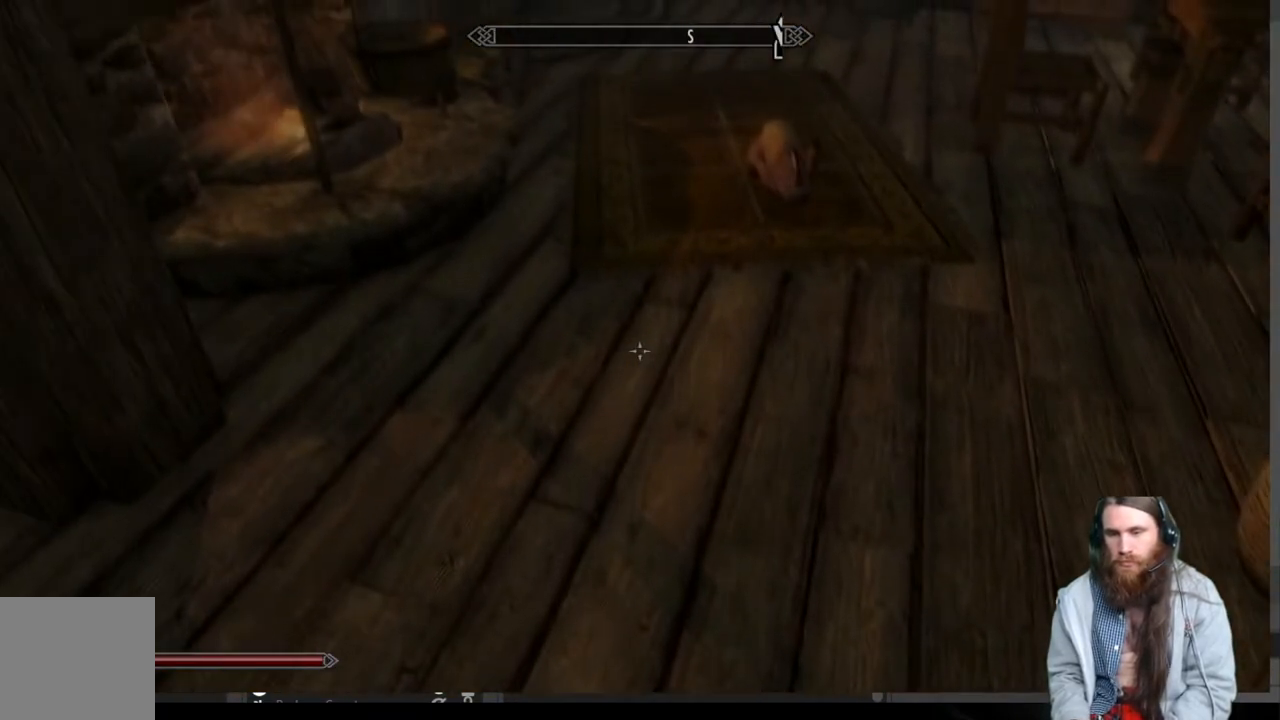
{"buttons": [], "left_stick": "center", "right_stick": "left", "events": [[50, "right_stick", "left"]]}
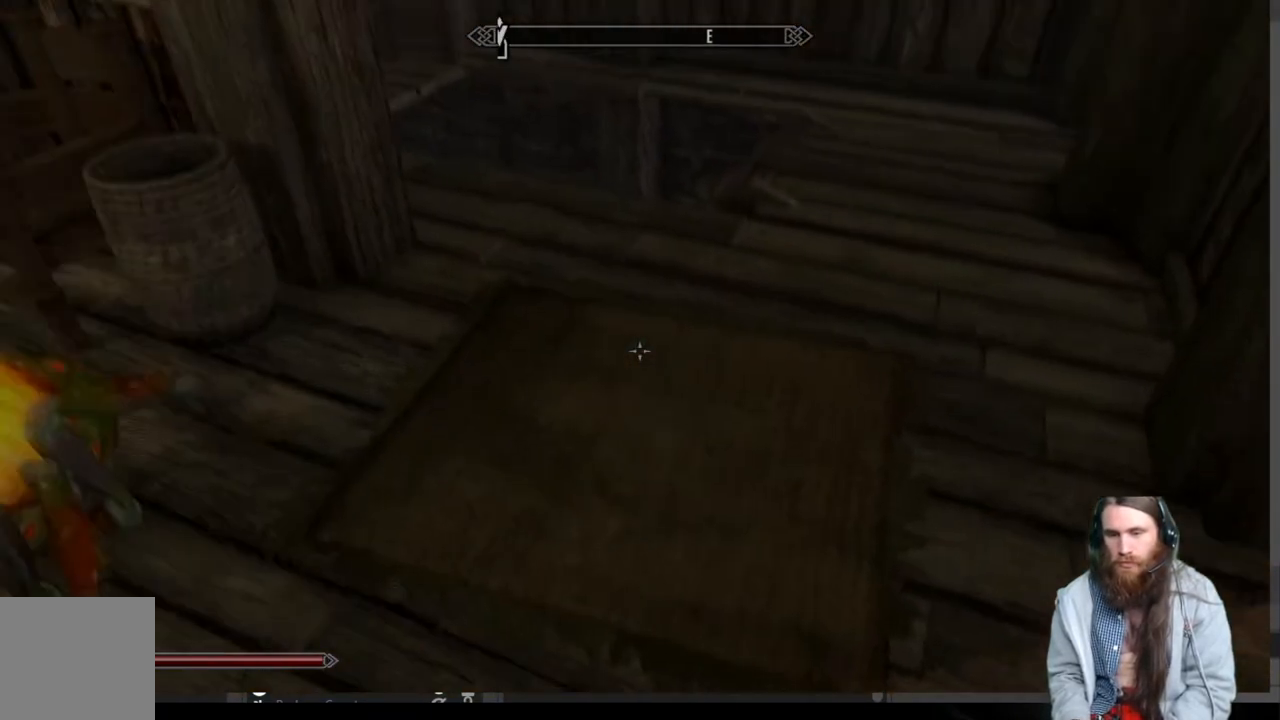
{"buttons": [], "left_stick": "center", "right_stick": "center", "events": [[100, "right_stick", "center"], [200, "B", "down"], [300, "B", "up"], [317, "DPAD_RIGHT", "down"], [450, "DPAD_RIGHT", "up"]]}
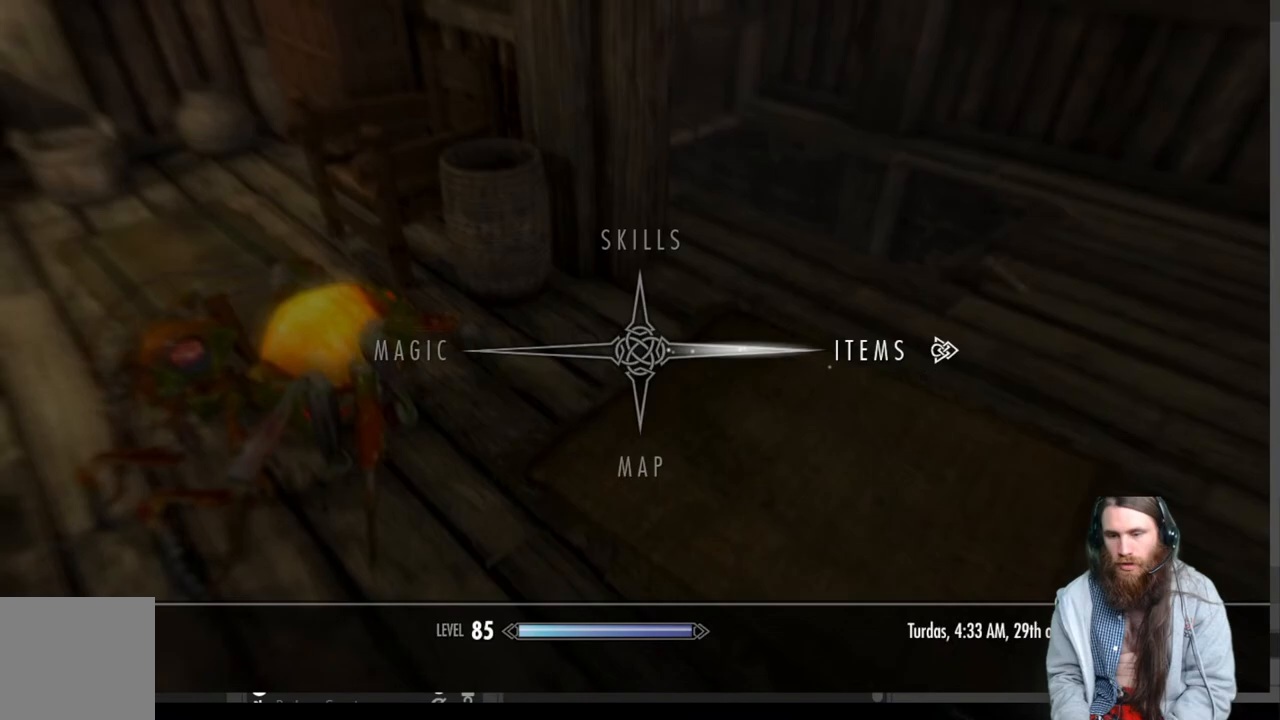
{"buttons": [], "left_stick": "center", "right_stick": "center", "events": [[33, "A", "down"], [167, "A", "up"]]}
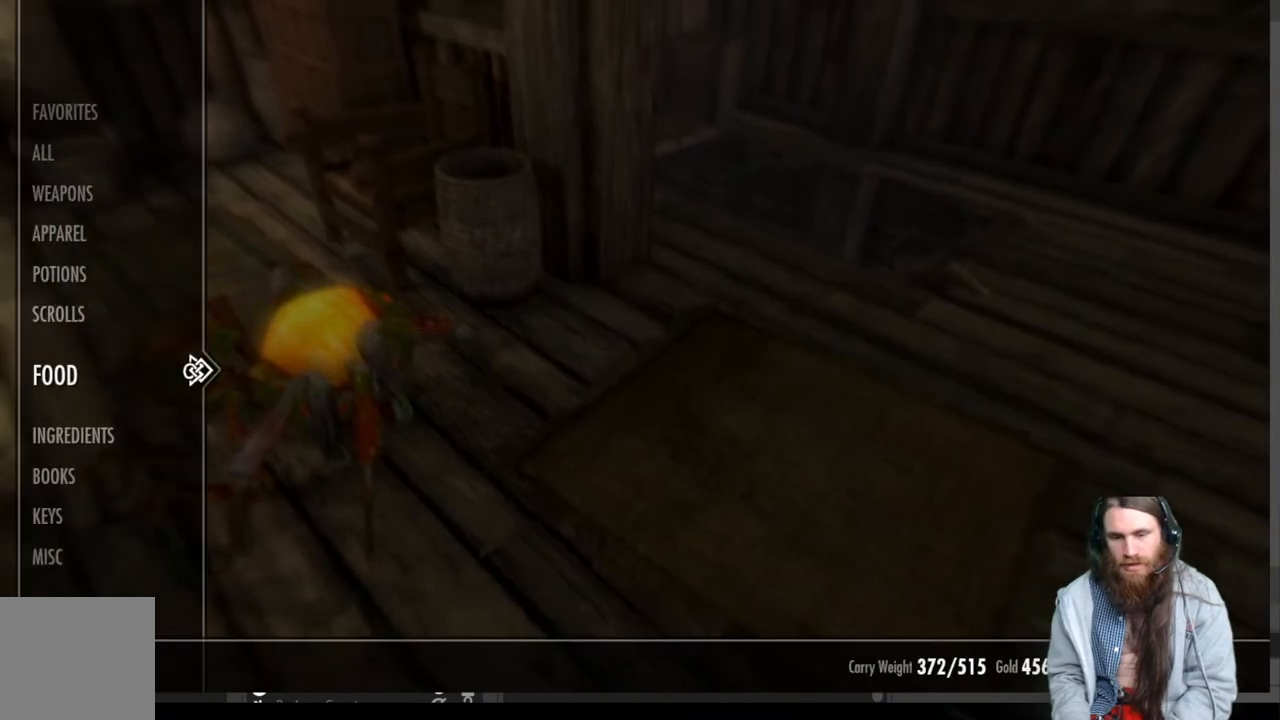
{"buttons": [], "left_stick": "center", "right_stick": "center", "events": [[233, "DPAD_RIGHT", "down"], [400, "DPAD_RIGHT", "up"]]}
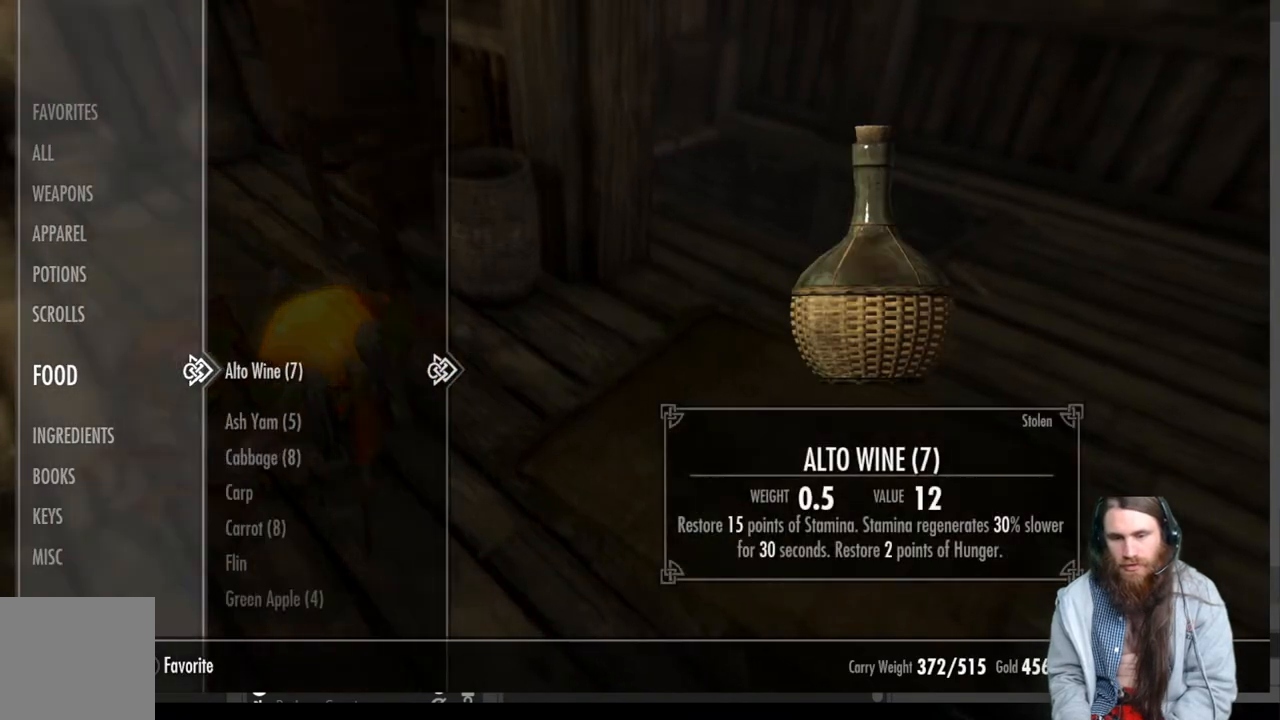
{"buttons": ["DPAD_UP"], "left_stick": "center", "right_stick": "center", "events": [[167, "DPAD_LEFT", "down"], [350, "DPAD_LEFT", "up"], [500, "DPAD_UP", "down"]]}
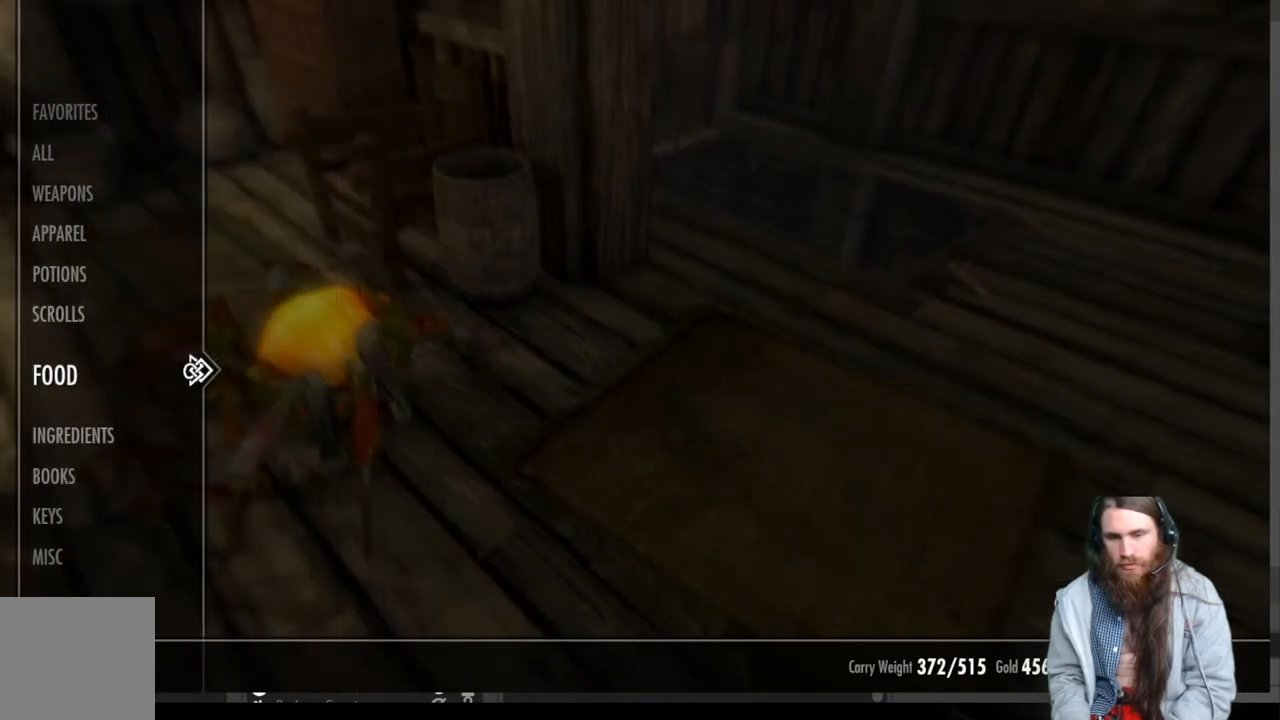
{"buttons": [], "left_stick": "center", "right_stick": "center", "events": [[100, "DPAD_UP", "up"], [183, "DPAD_UP", "down"], [267, "DPAD_UP", "up"], [333, "DPAD_UP", "down"], [450, "DPAD_UP", "up"]]}
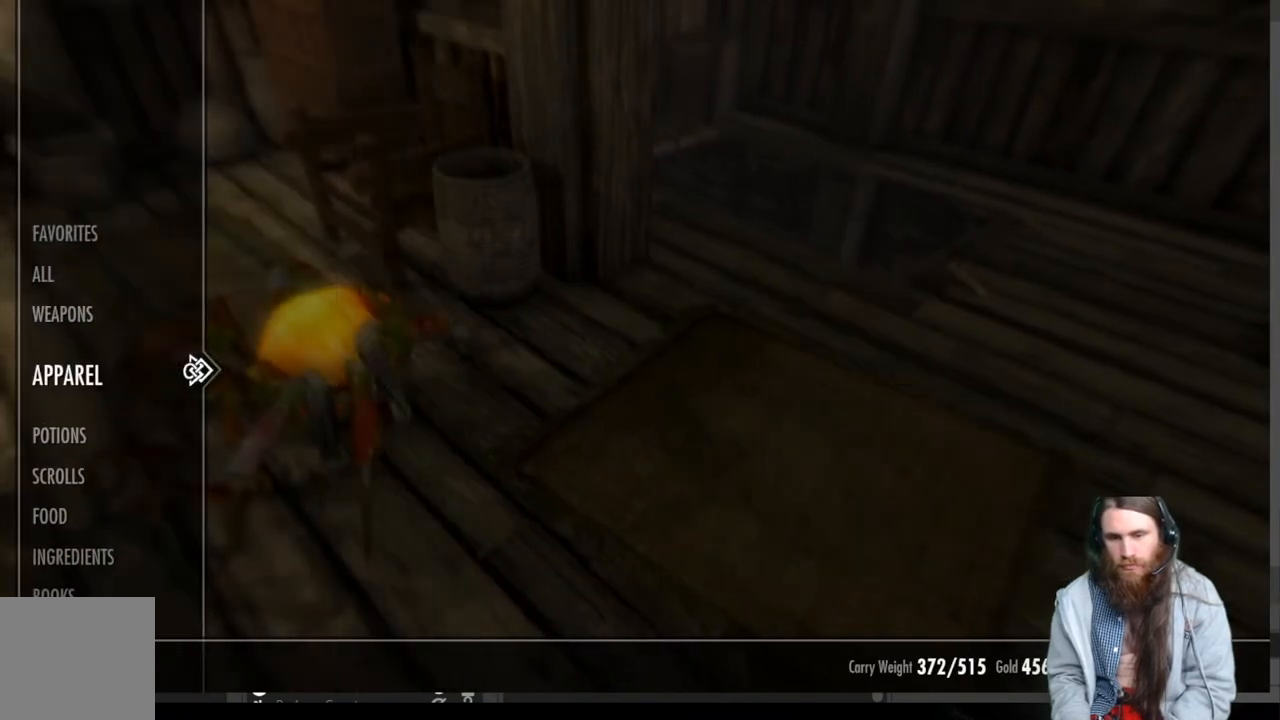
{"buttons": [], "left_stick": "center", "right_stick": "center", "events": [[17, "DPAD_UP", "down"], [133, "DPAD_UP", "up"], [200, "DPAD_RIGHT", "down"], [333, "DPAD_RIGHT", "up"]]}
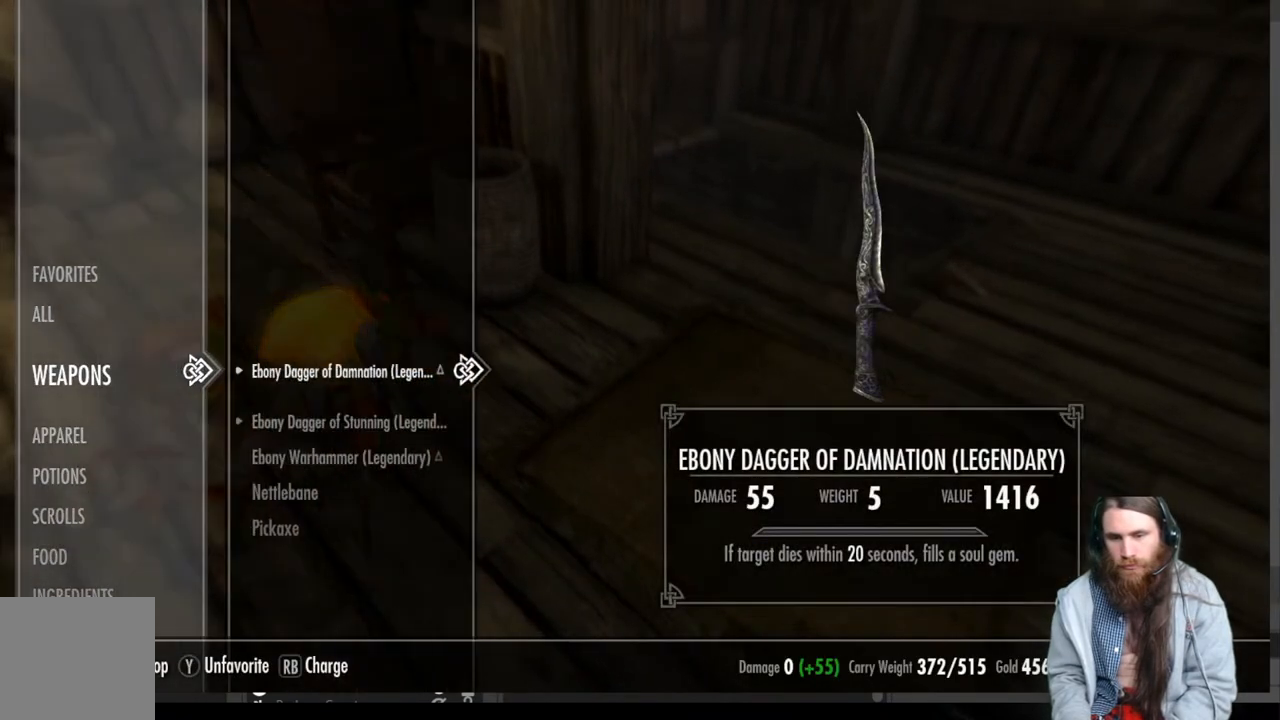
{"buttons": ["DPAD_DOWN"], "left_stick": "center", "right_stick": "center", "events": [[267, "DPAD_DOWN", "down"], [350, "DPAD_DOWN", "up"], [417, "DPAD_DOWN", "down"]]}
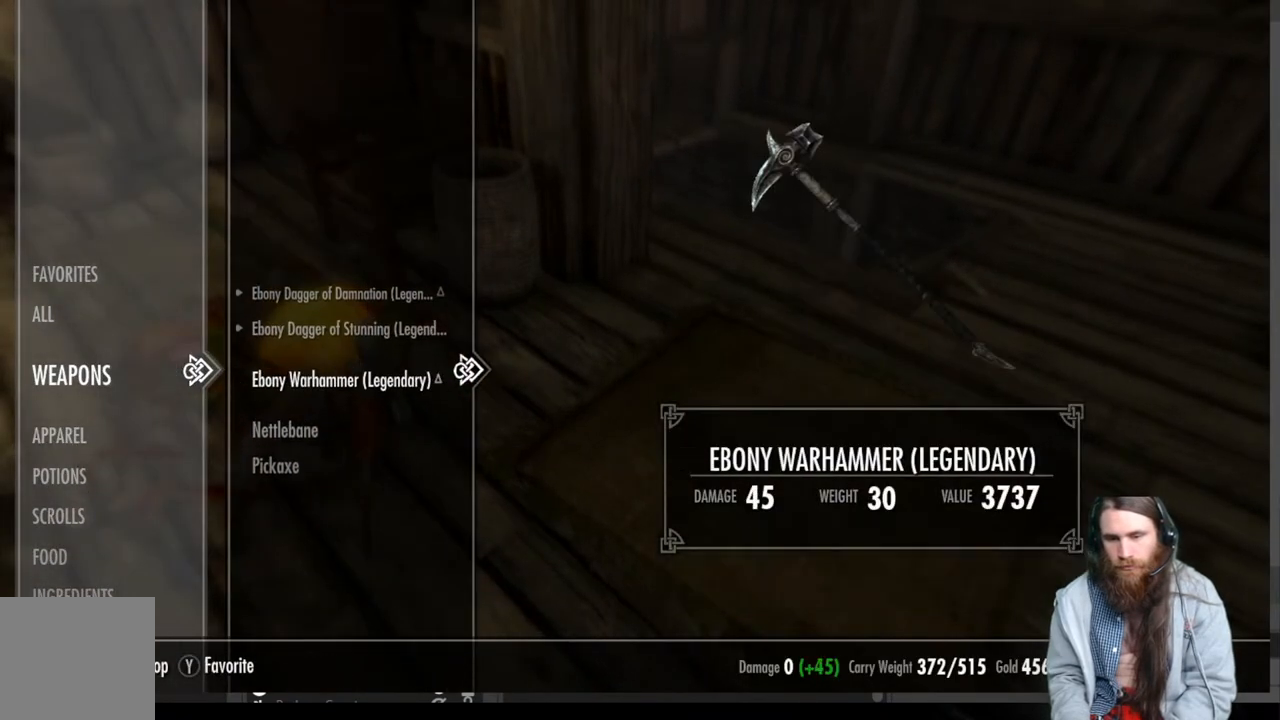
{"buttons": [], "left_stick": "center", "right_stick": "center", "events": [[17, "DPAD_DOWN", "up"], [83, "DPAD_DOWN", "down"], [200, "DPAD_DOWN", "up"], [350, "DPAD_UP", "down"], [500, "DPAD_UP", "up"]]}